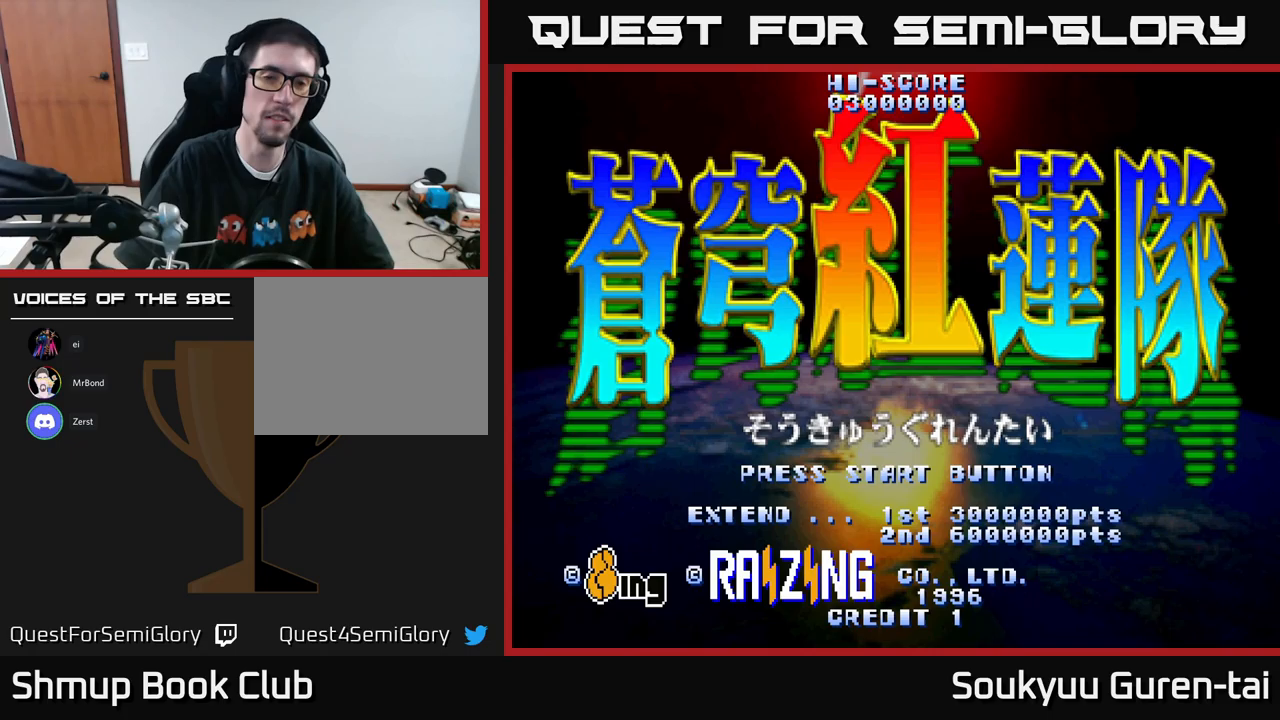
Gameplay with a controller (Xbox layout); each line is a JSON object with the inputs held at the frame after it. "events" lists button and stick changes between this image and that frame as [ms after this image, input, new state], when the widget could be followed in between.
{"buttons": [], "left_stick": "center", "right_stick": "center", "events": [[217, "START", "down"], [367, "START", "up"]]}
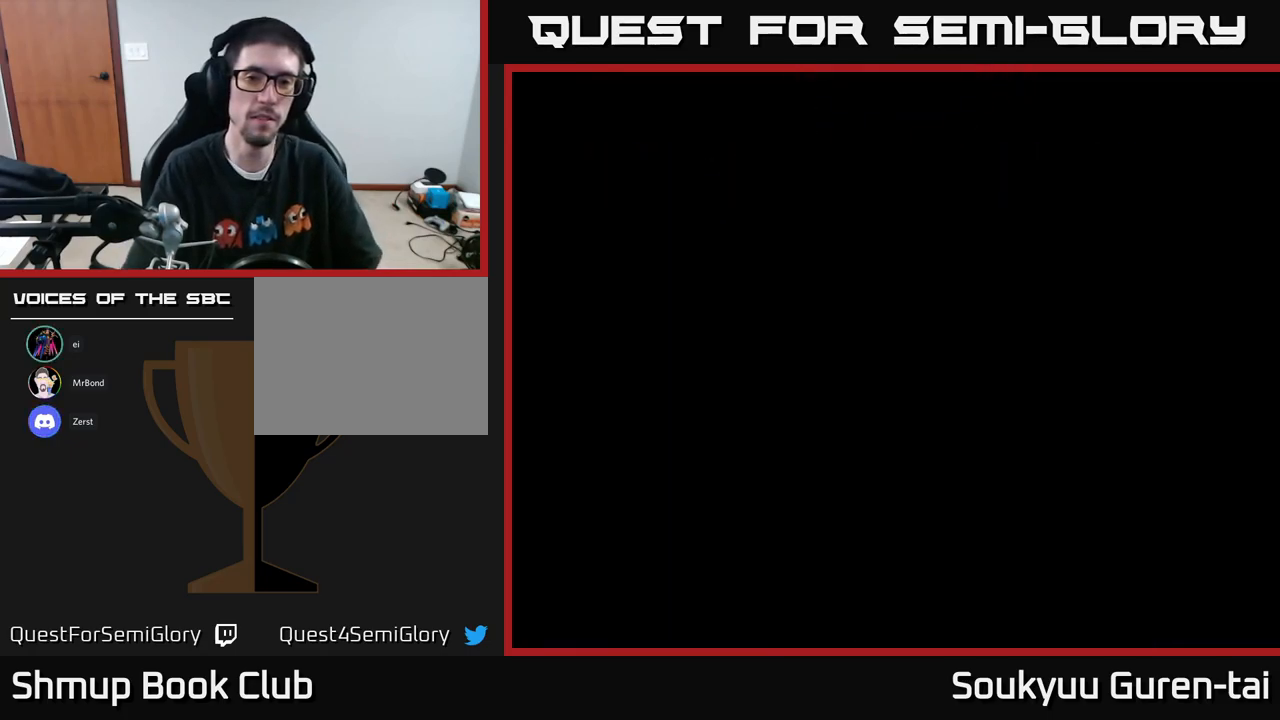
{"buttons": [], "left_stick": "center", "right_stick": "center", "events": []}
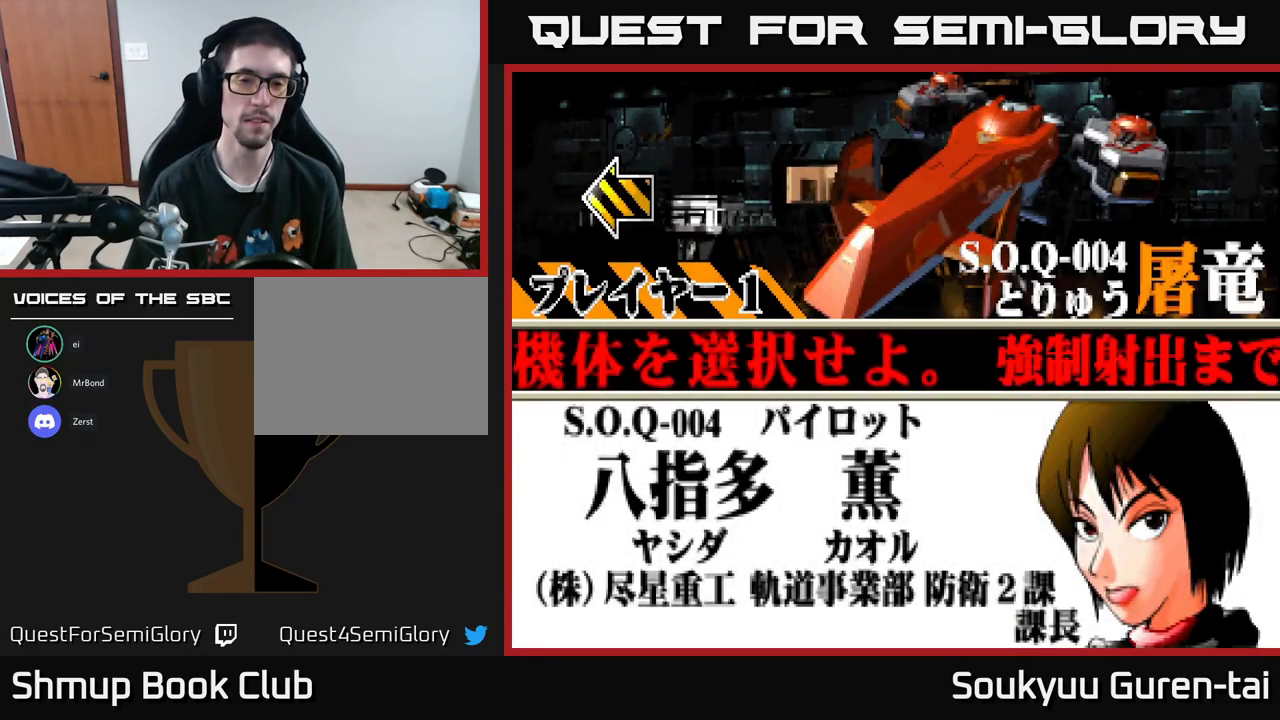
{"buttons": [], "left_stick": "center", "right_stick": "center", "events": []}
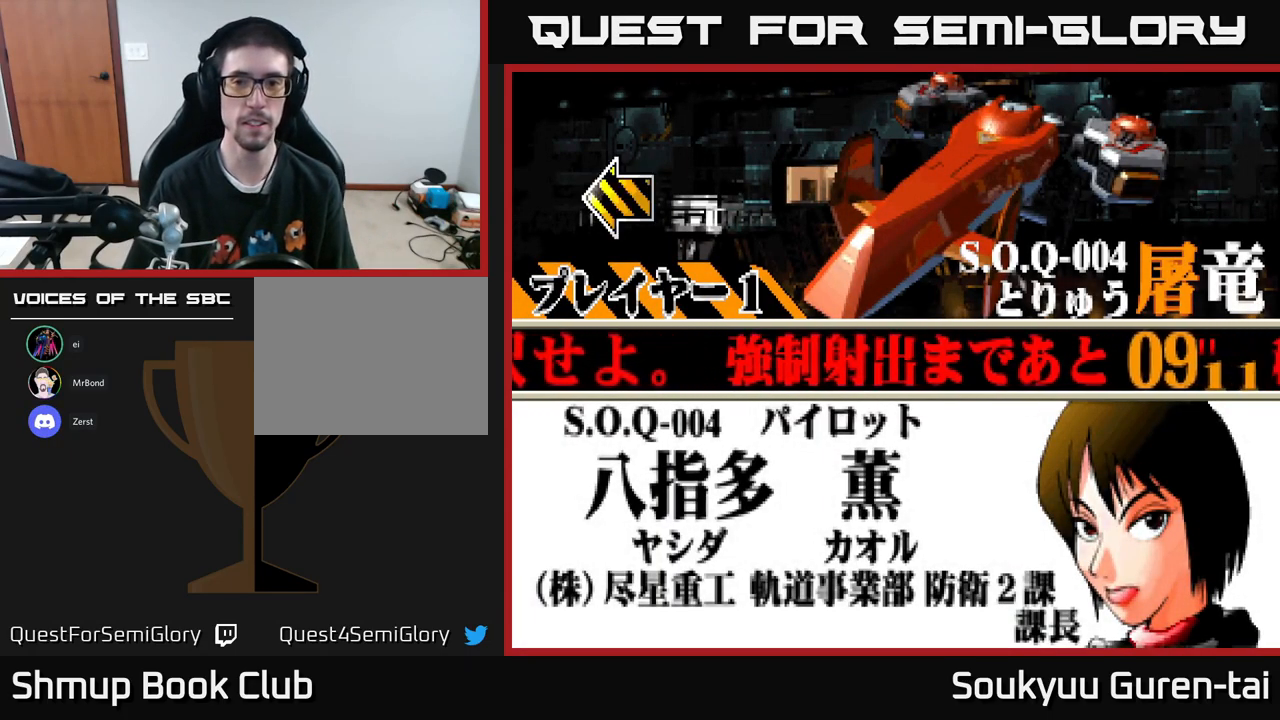
{"buttons": [], "left_stick": "center", "right_stick": "center", "events": [[150, "DPAD_RIGHT", "down"], [334, "DPAD_RIGHT", "up"]]}
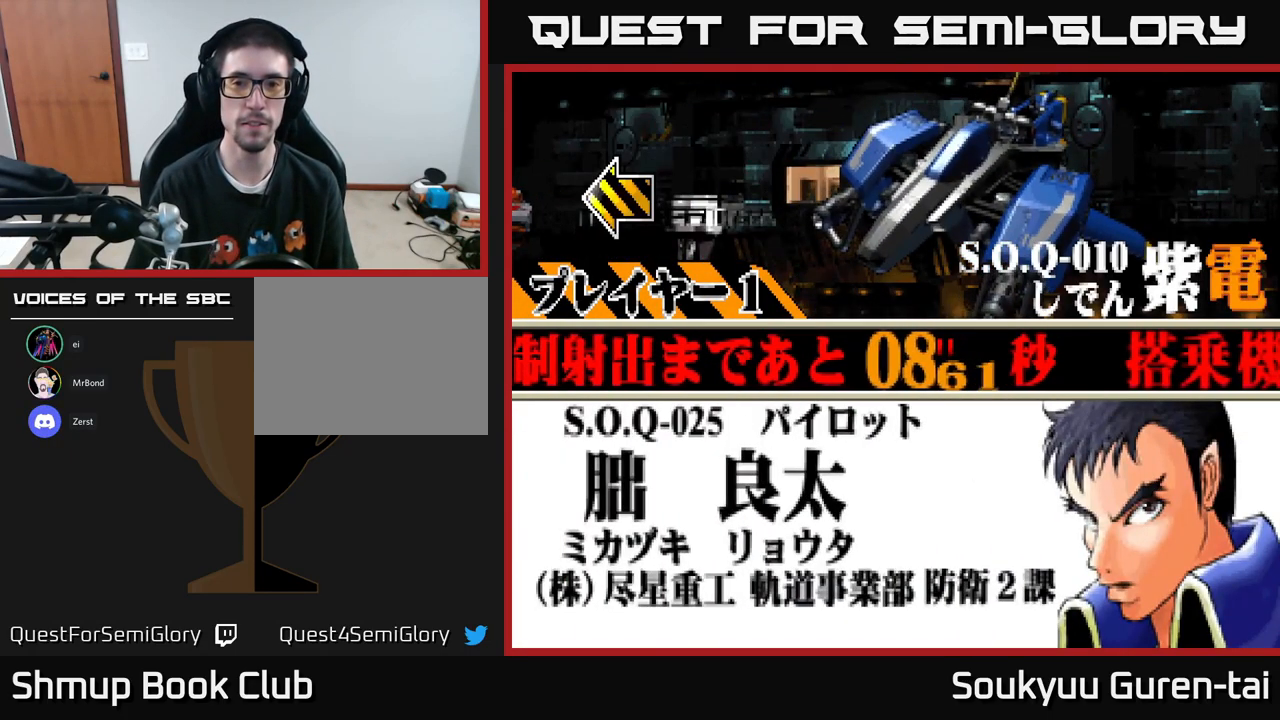
{"buttons": [], "left_stick": "center", "right_stick": "center", "events": [[100, "DPAD_LEFT", "down"], [267, "DPAD_LEFT", "up"]]}
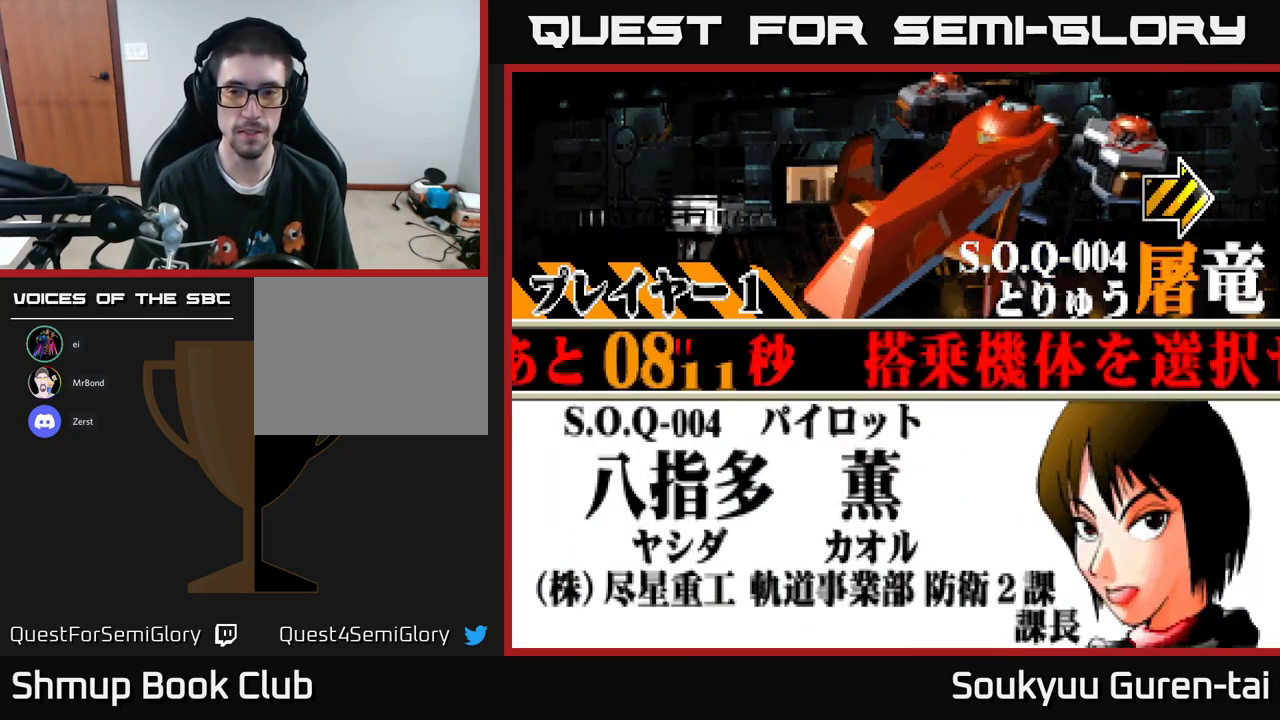
{"buttons": [], "left_stick": "center", "right_stick": "center", "events": [[150, "A", "down"], [217, "A", "up"]]}
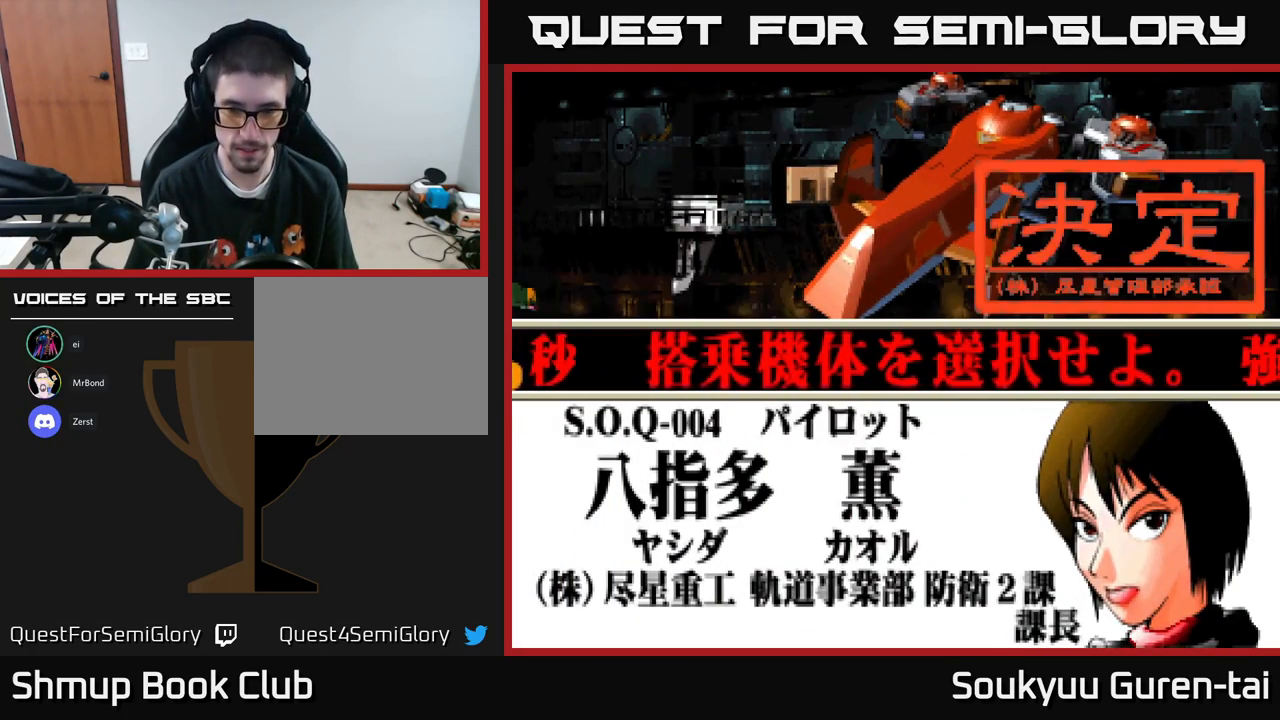
{"buttons": [], "left_stick": "center", "right_stick": "center", "events": []}
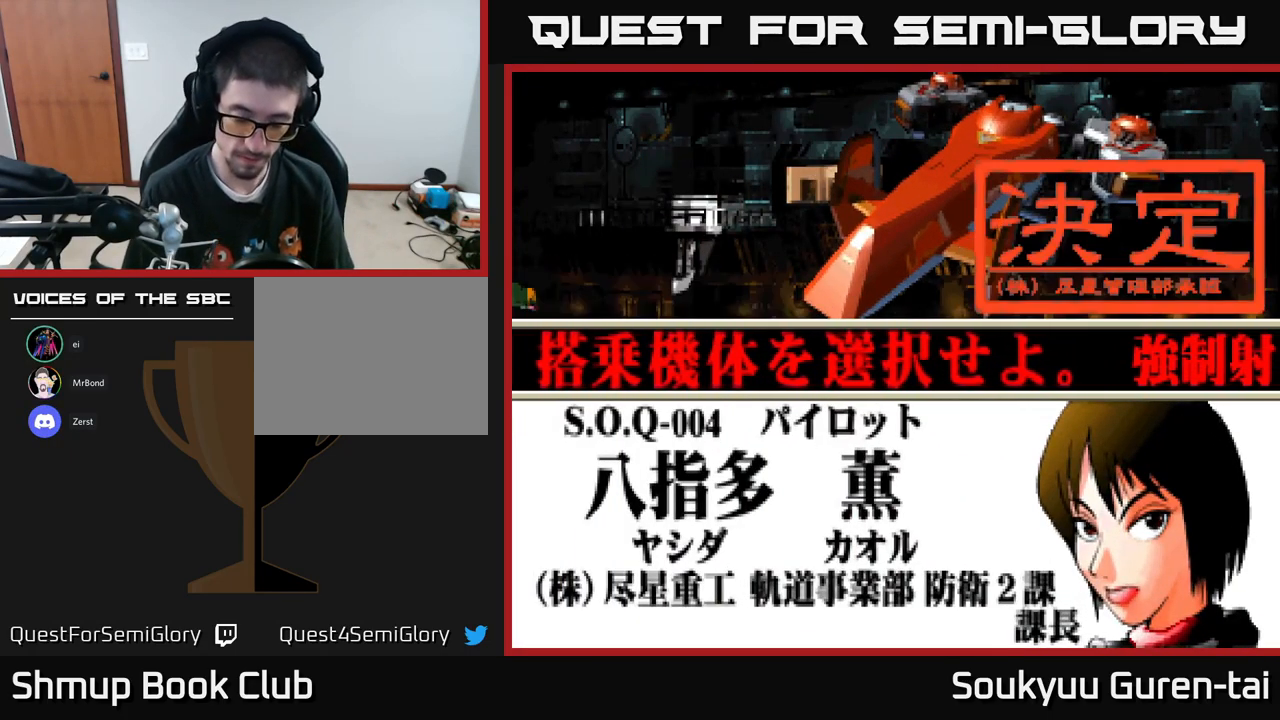
{"buttons": [], "left_stick": "center", "right_stick": "center", "events": []}
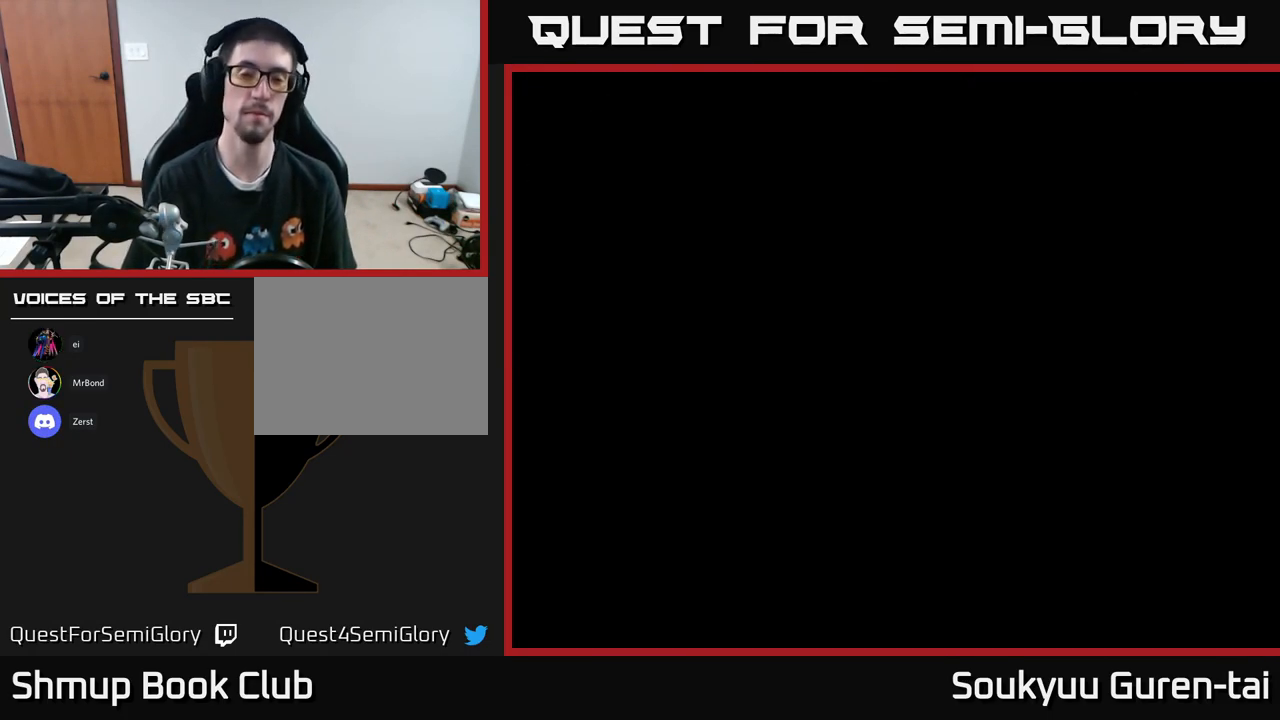
{"buttons": [], "left_stick": "center", "right_stick": "center", "events": []}
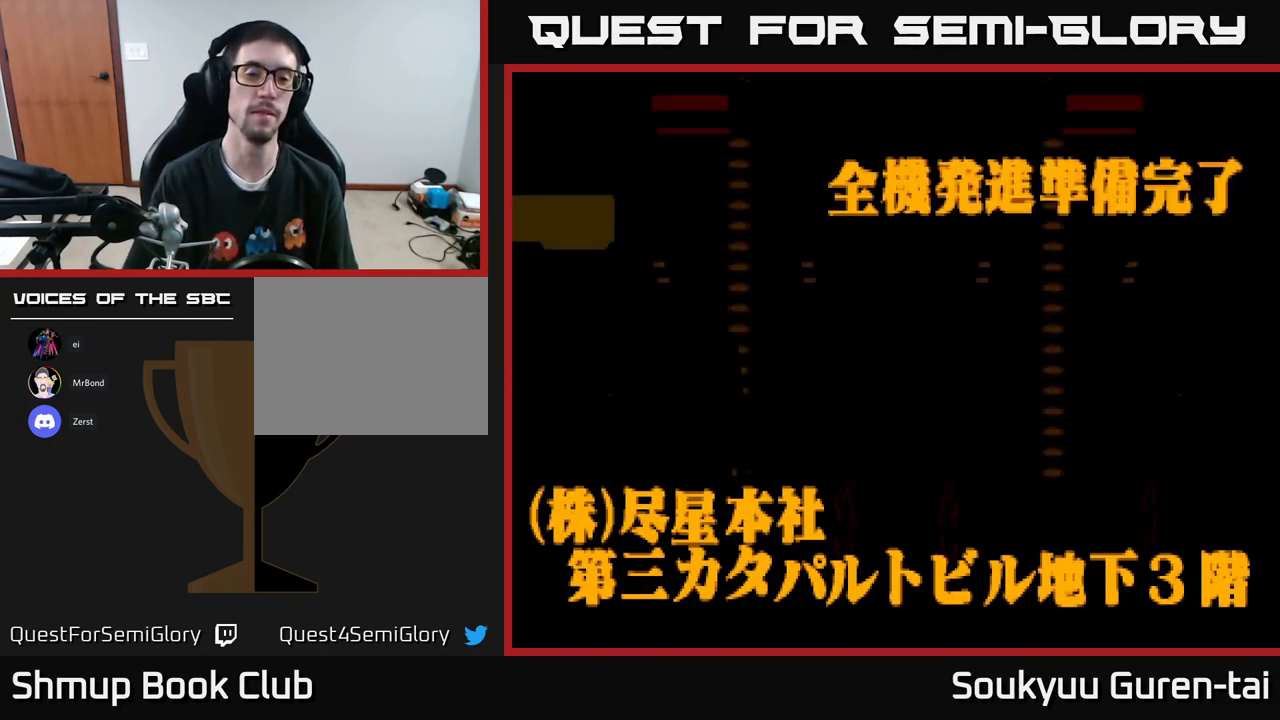
{"buttons": [], "left_stick": "center", "right_stick": "center", "events": []}
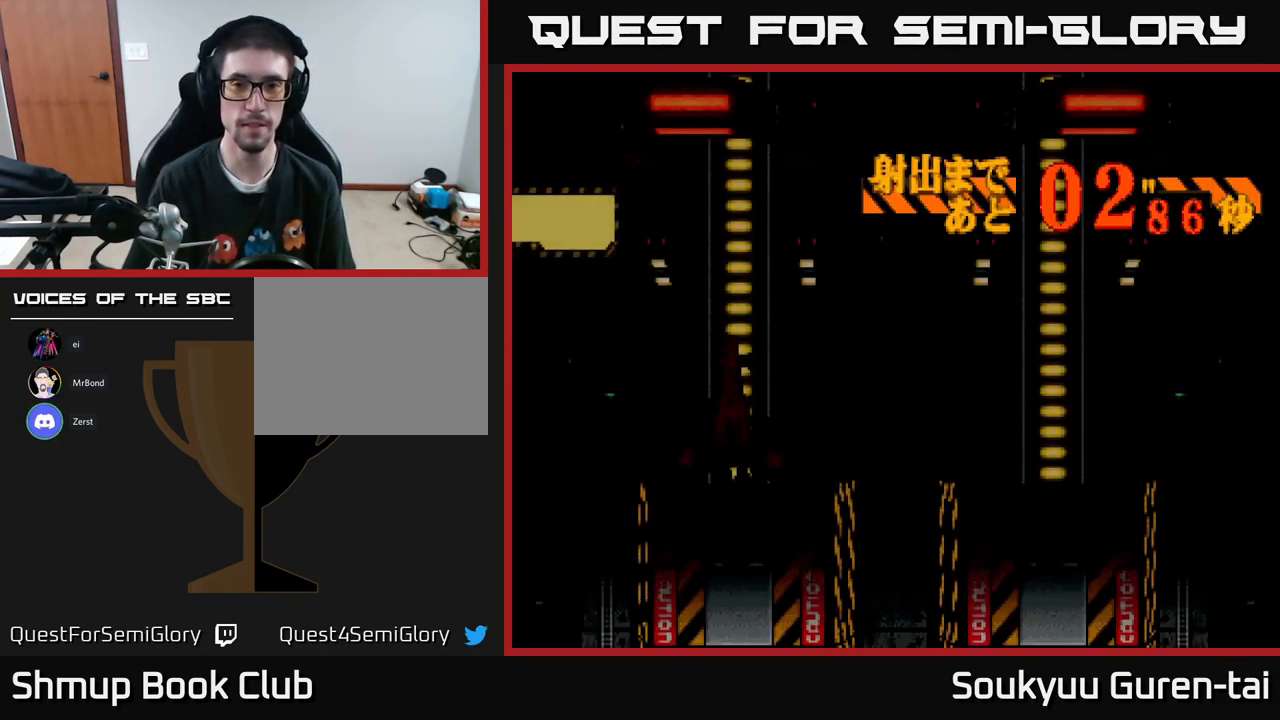
{"buttons": [], "left_stick": "center", "right_stick": "center", "events": [[151, "A", "down"], [301, "A", "up"]]}
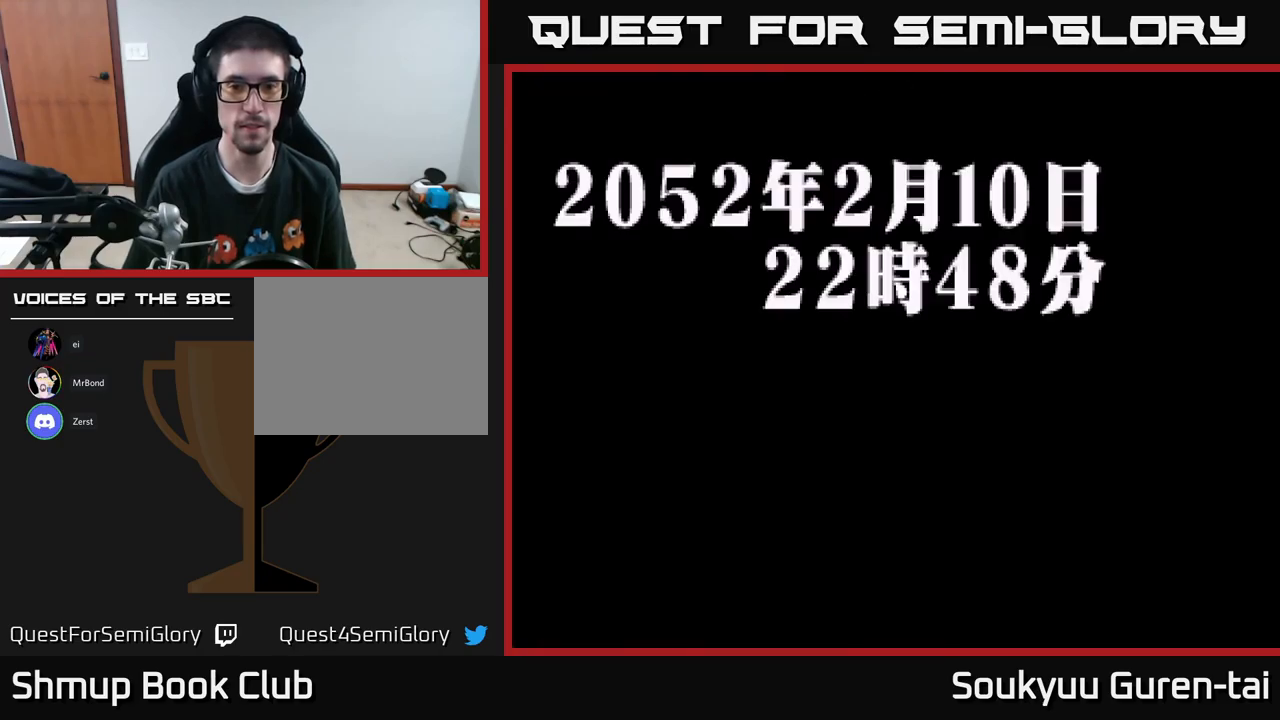
{"buttons": [], "left_stick": "center", "right_stick": "center", "events": [[367, "A", "down"], [450, "A", "up"]]}
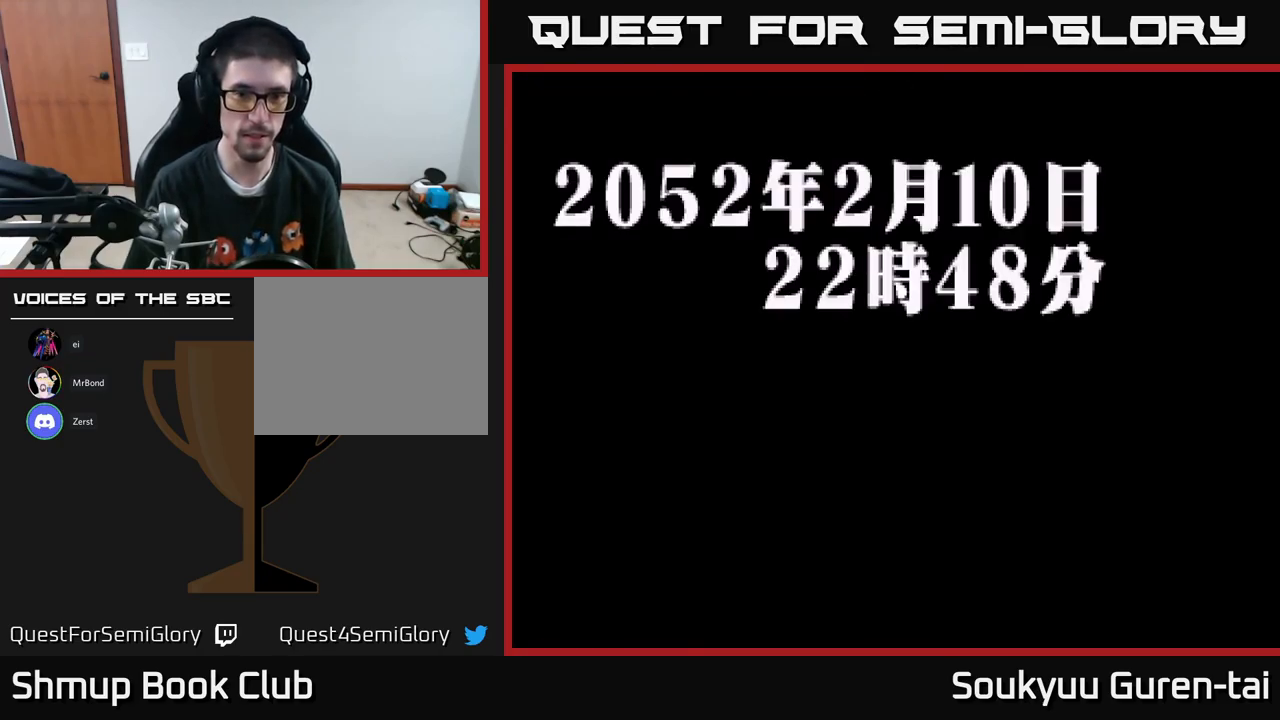
{"buttons": [], "left_stick": "center", "right_stick": "center", "events": [[133, "A", "down"], [250, "A", "up"]]}
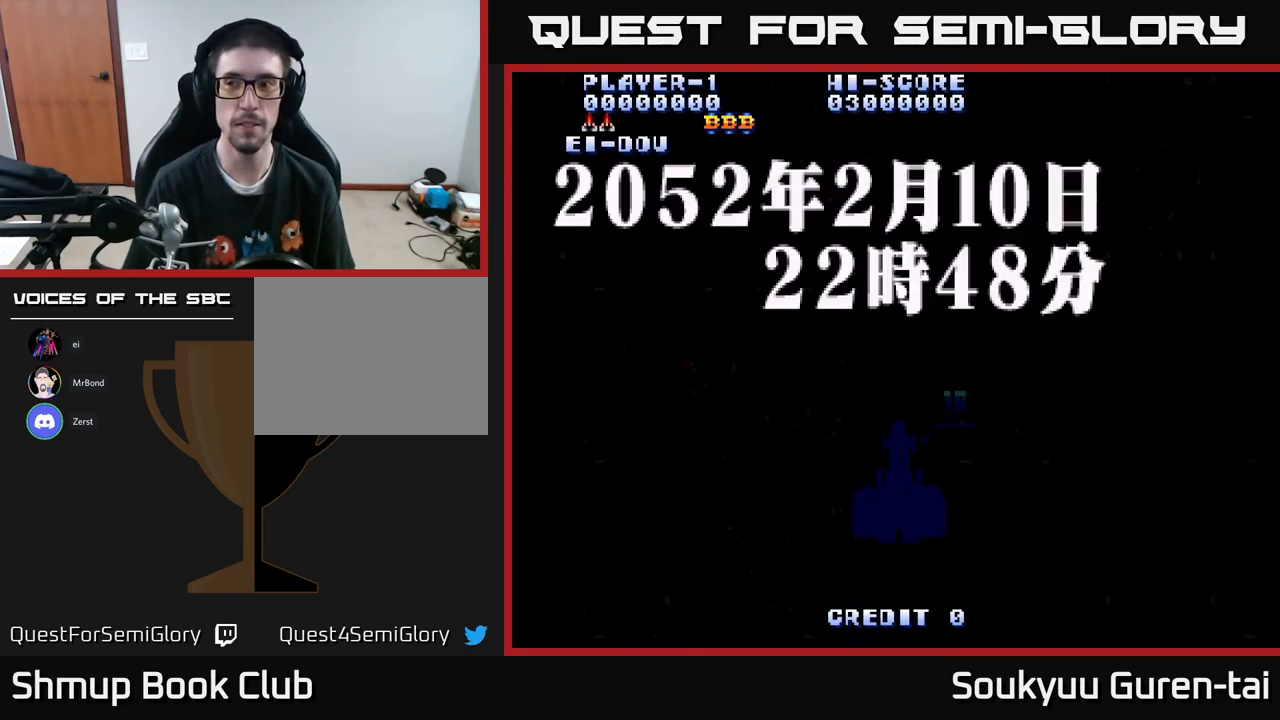
{"buttons": [], "left_stick": "center", "right_stick": "center", "events": []}
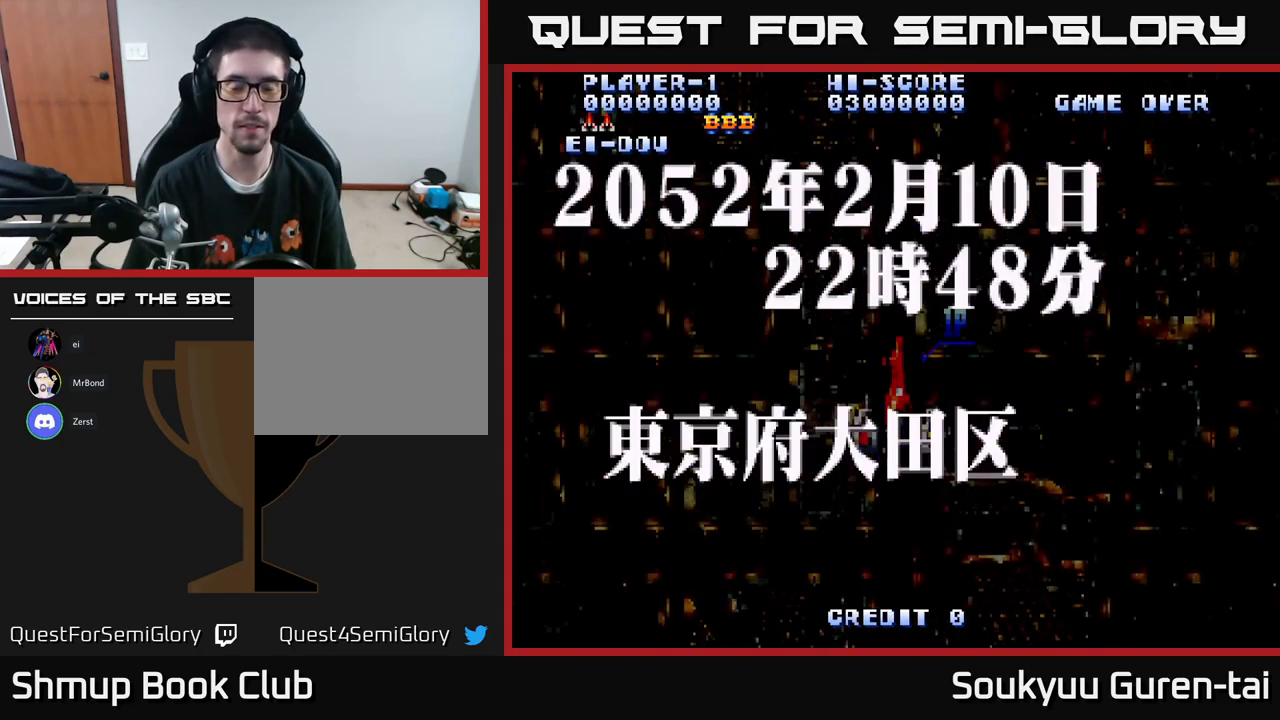
{"buttons": [], "left_stick": "center", "right_stick": "center", "events": []}
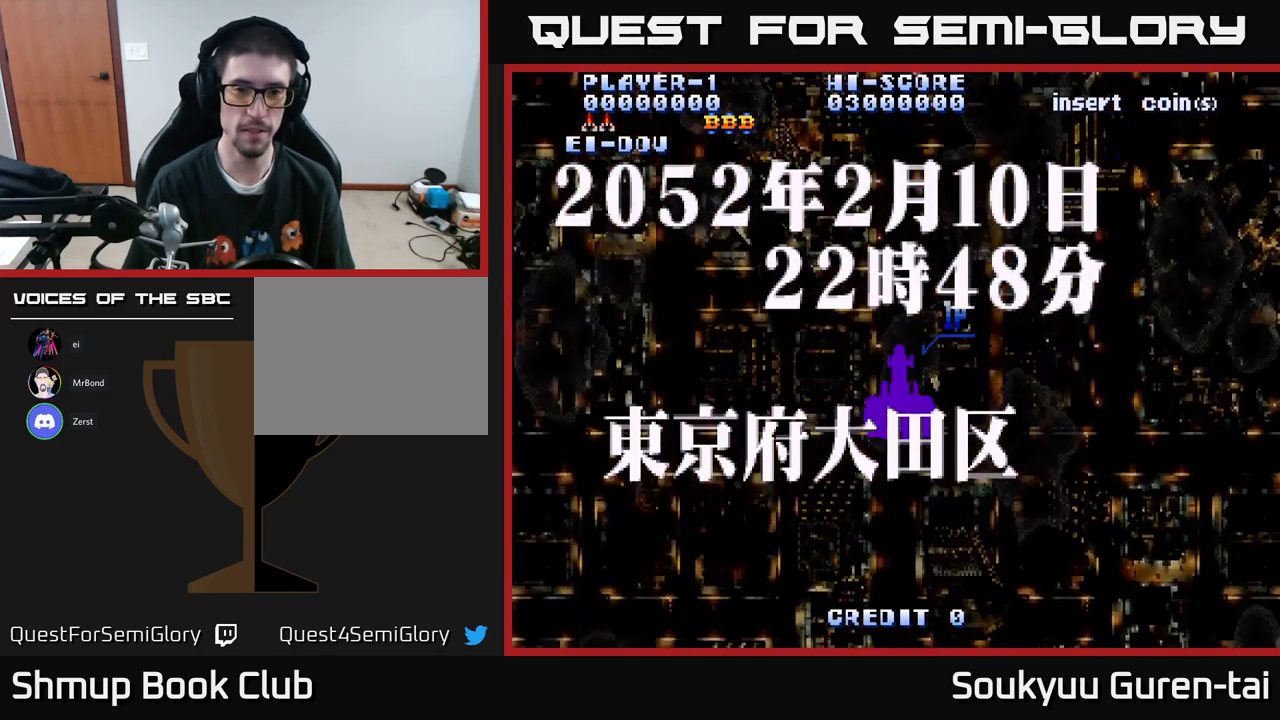
{"buttons": [], "left_stick": "center", "right_stick": "center", "events": []}
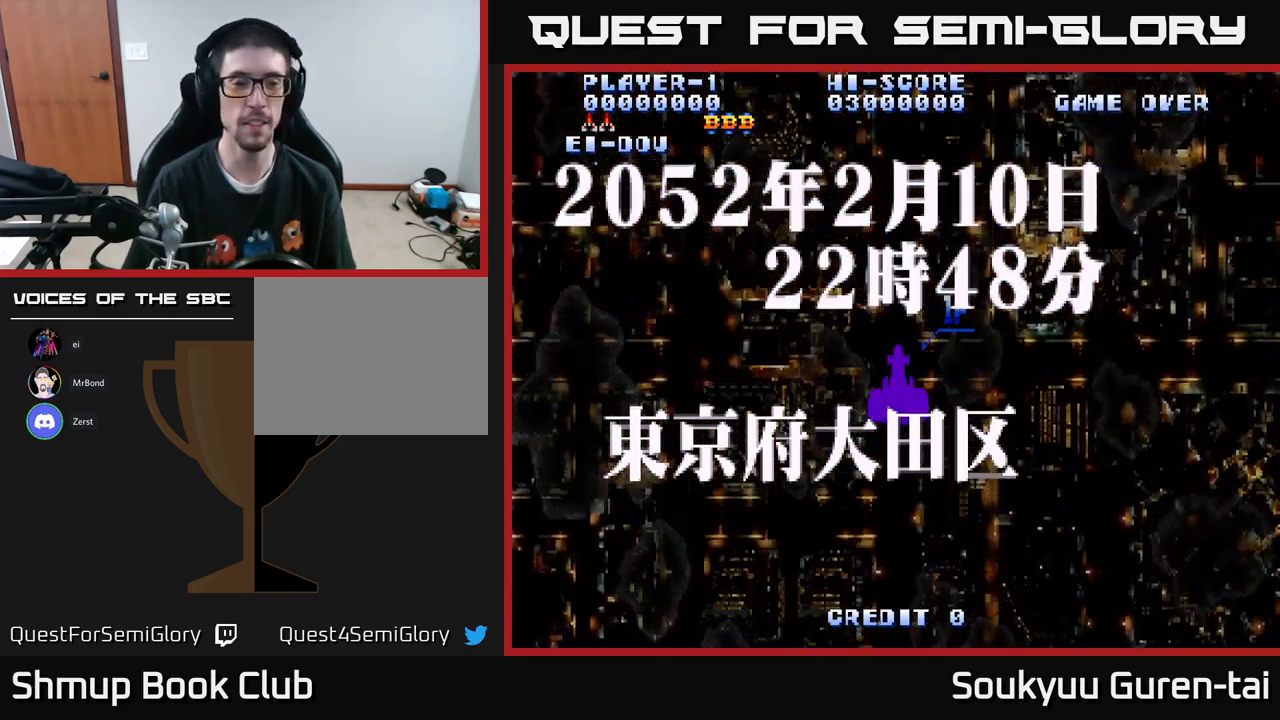
{"buttons": [], "left_stick": "center", "right_stick": "center", "events": [[200, "DPAD_DOWN", "down"], [383, "DPAD_DOWN", "up"]]}
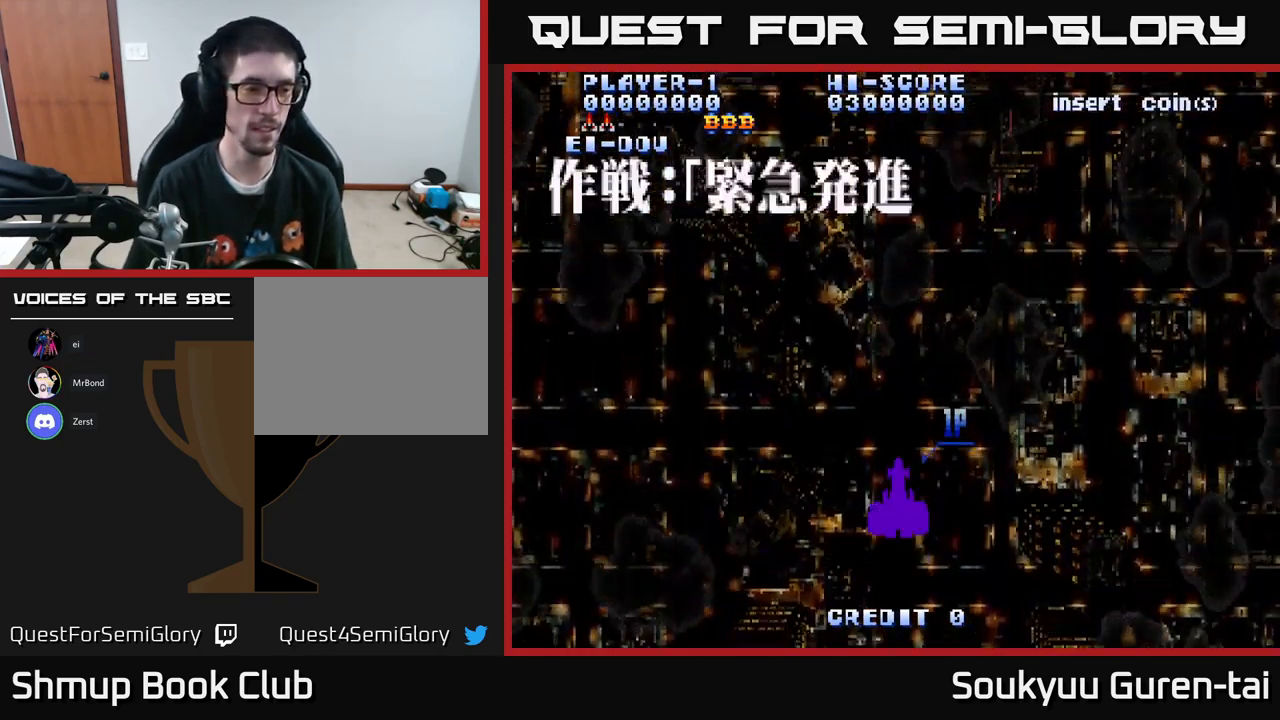
{"buttons": [], "left_stick": "center", "right_stick": "center", "events": []}
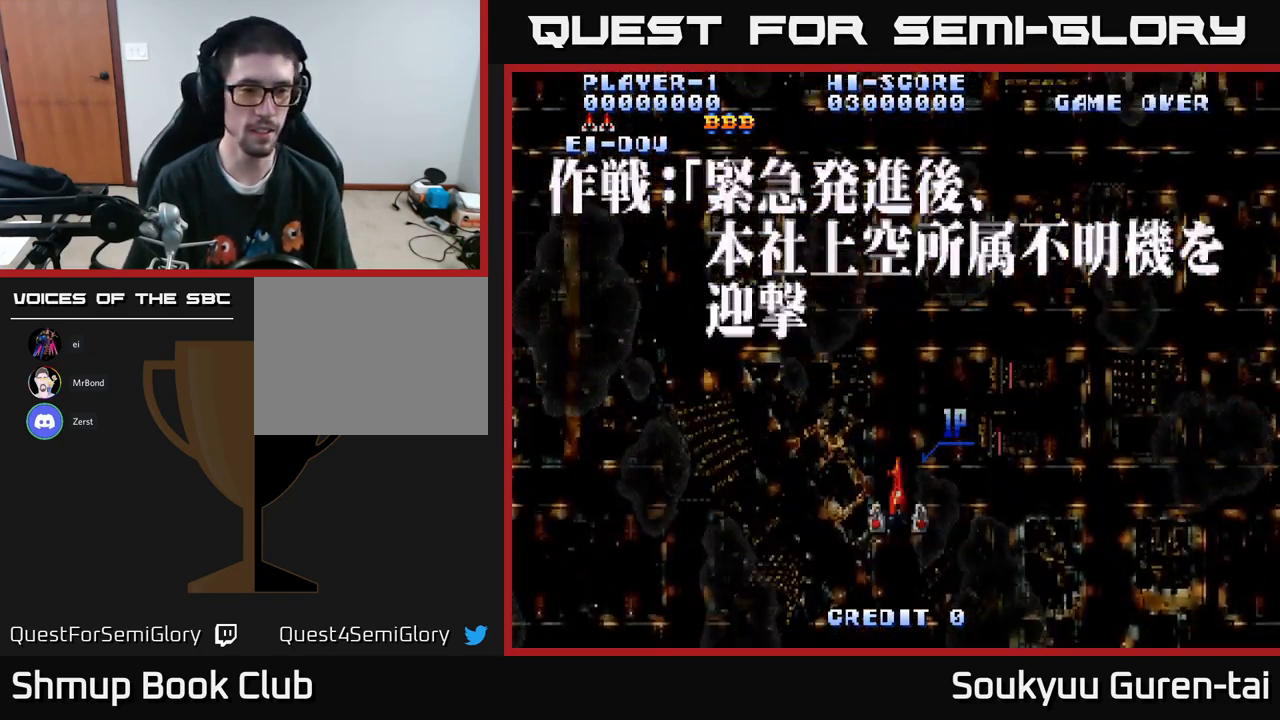
{"buttons": [], "left_stick": "center", "right_stick": "center", "events": [[100, "DPAD_DOWN", "down"], [183, "A", "down"], [267, "A", "up"], [367, "DPAD_DOWN", "up"], [400, "A", "down"], [483, "A", "up"]]}
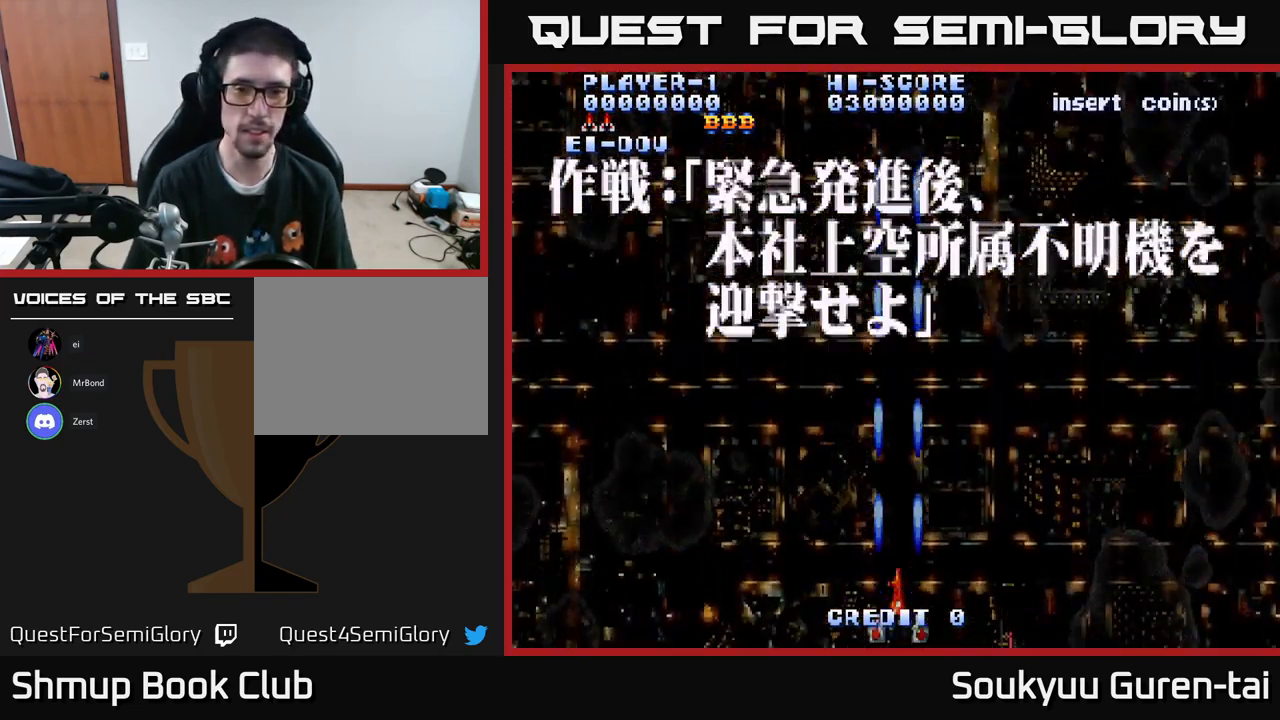
{"buttons": [], "left_stick": "center", "right_stick": "center", "events": [[67, "A", "down"], [150, "A", "up"], [267, "A", "down"], [267, "DPAD_UP", "down"], [333, "A", "up"], [417, "A", "down"], [500, "A", "up"], [500, "DPAD_UP", "up"]]}
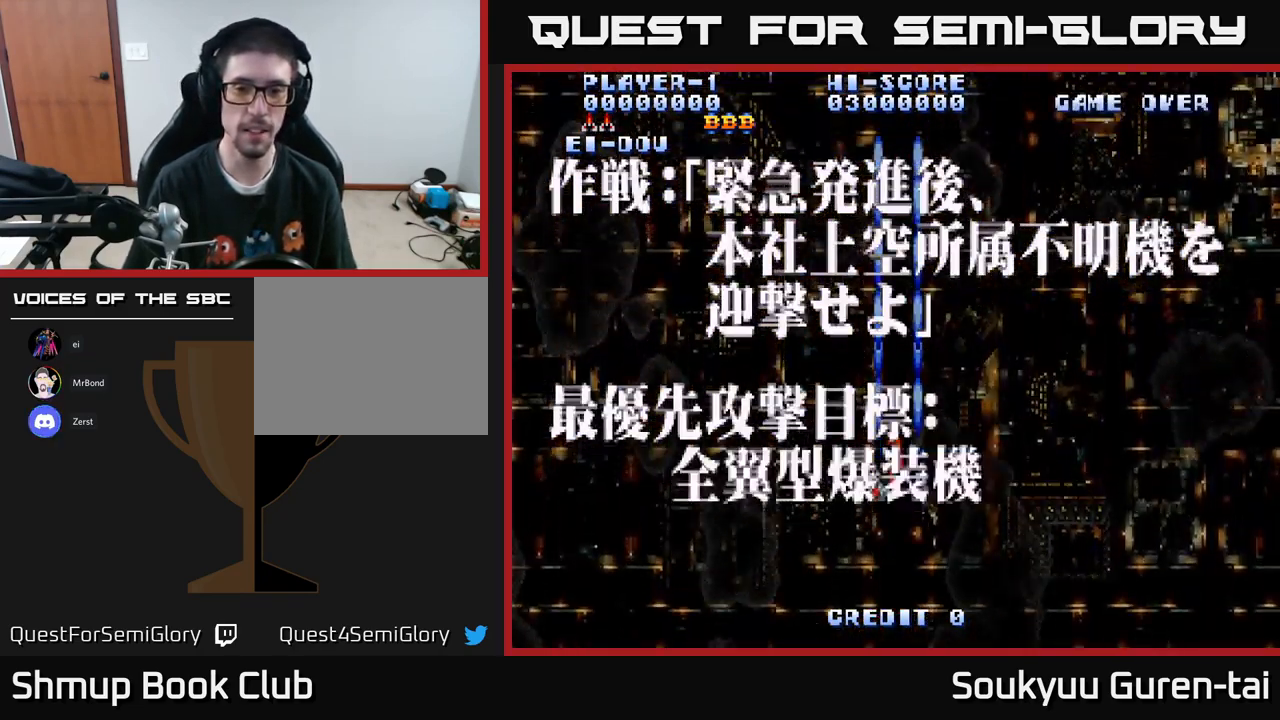
{"buttons": ["A"], "left_stick": "center", "right_stick": "center", "events": [[83, "A", "down"], [184, "A", "up"], [300, "A", "down"]]}
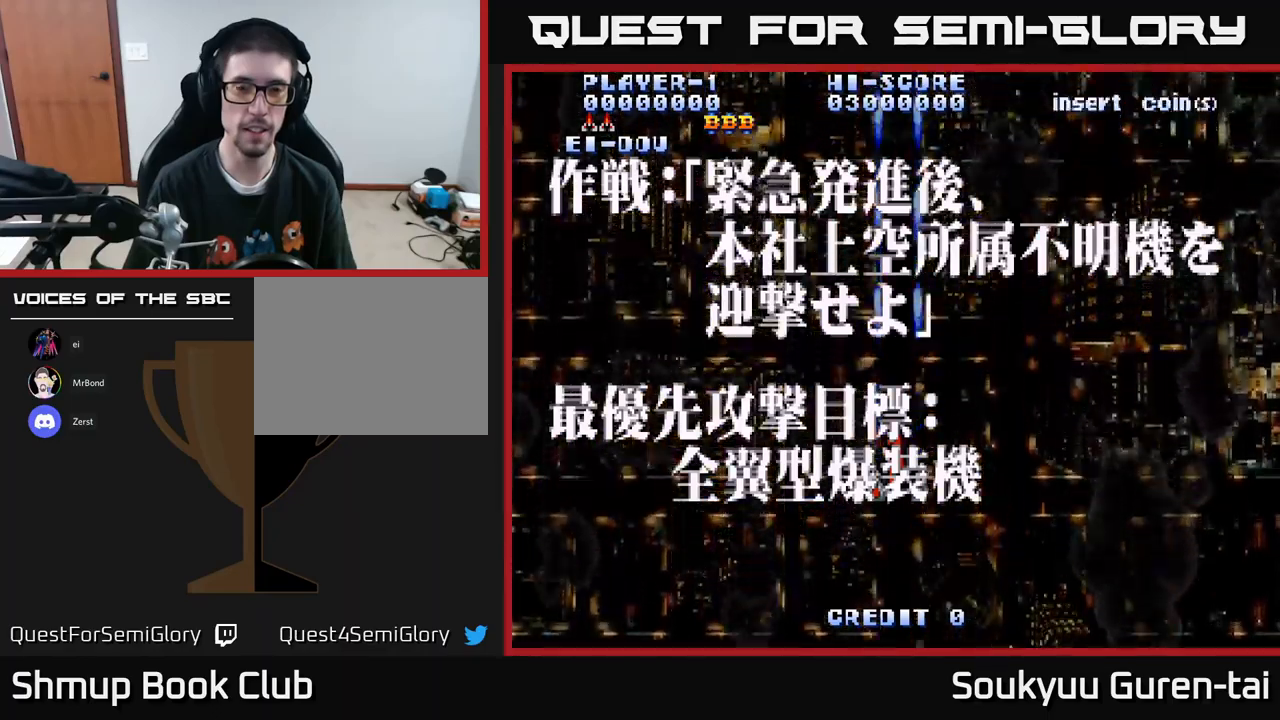
{"buttons": [], "left_stick": "center", "right_stick": "center", "events": [[434, "A", "up"]]}
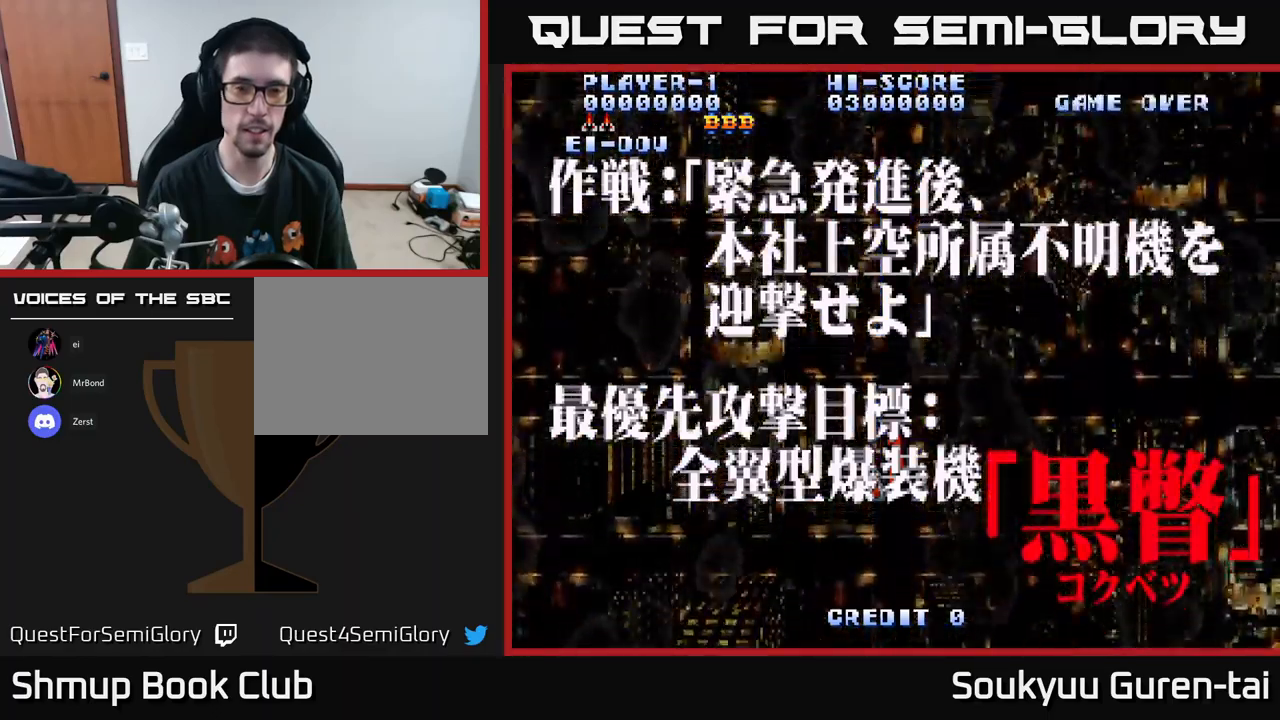
{"buttons": [], "left_stick": "center", "right_stick": "center", "events": []}
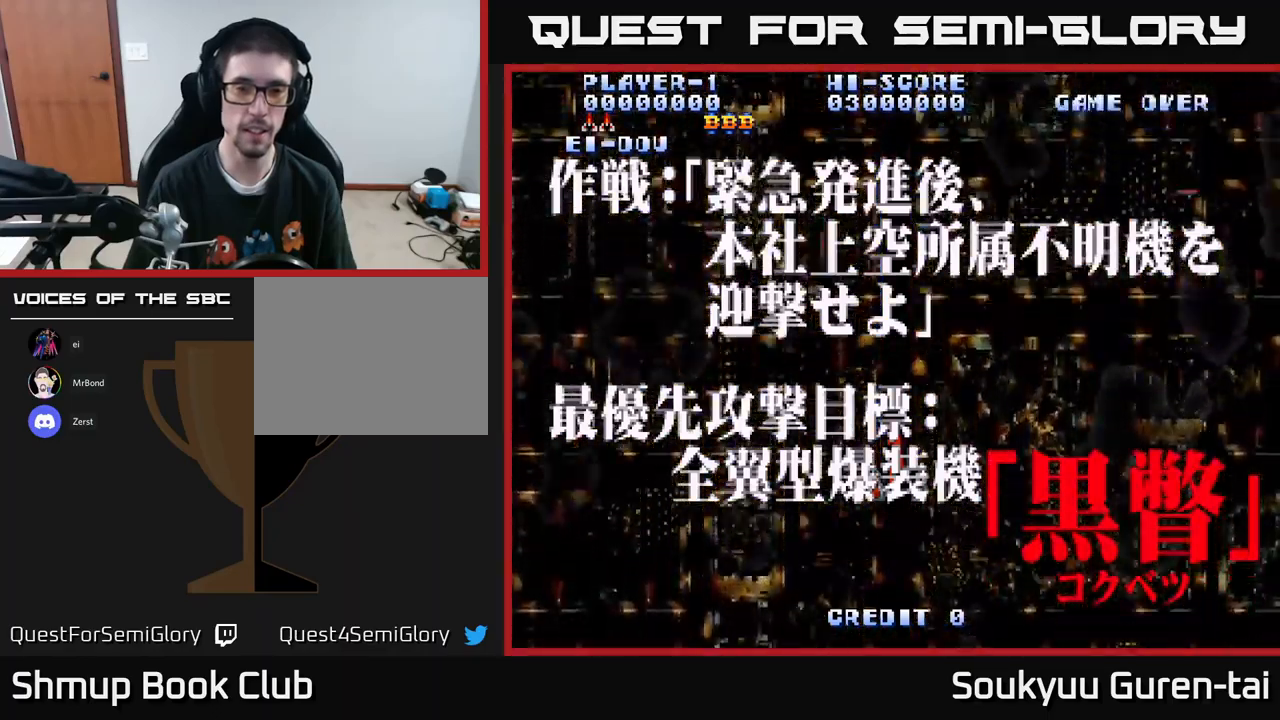
{"buttons": ["A"], "left_stick": "center", "right_stick": "center", "events": [[67, "A", "down"]]}
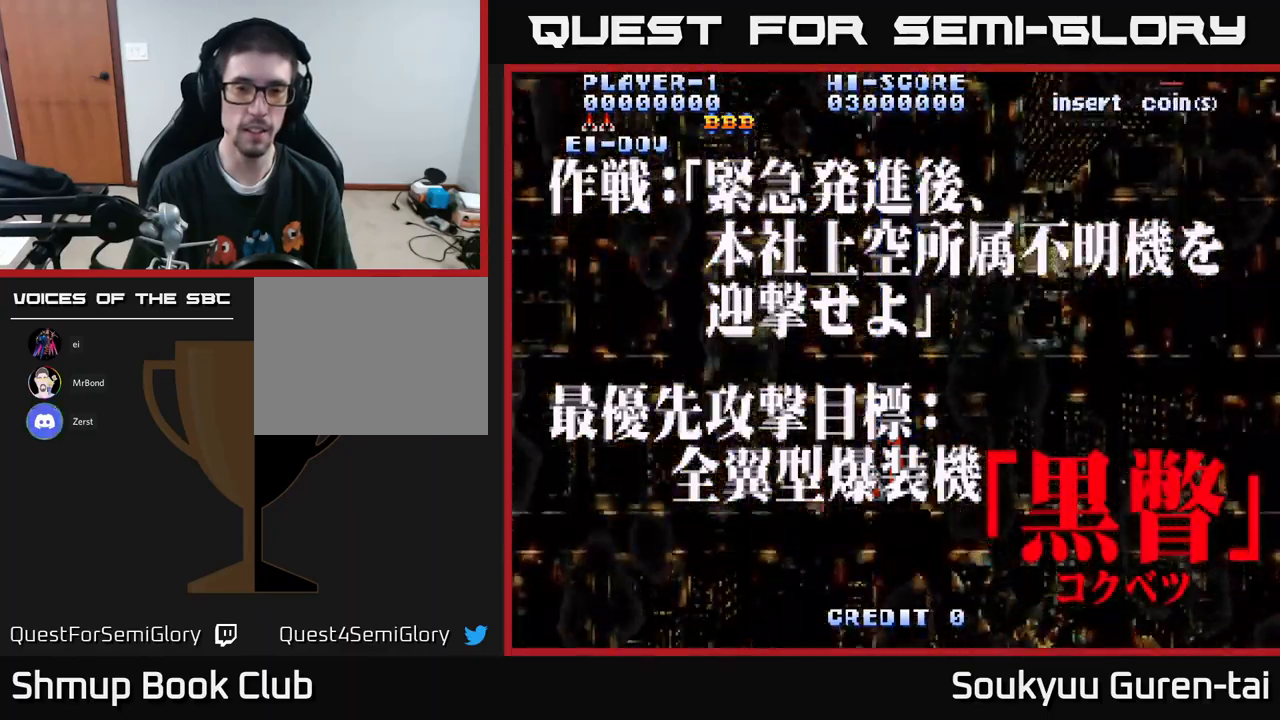
{"buttons": ["A"], "left_stick": "center", "right_stick": "center", "events": []}
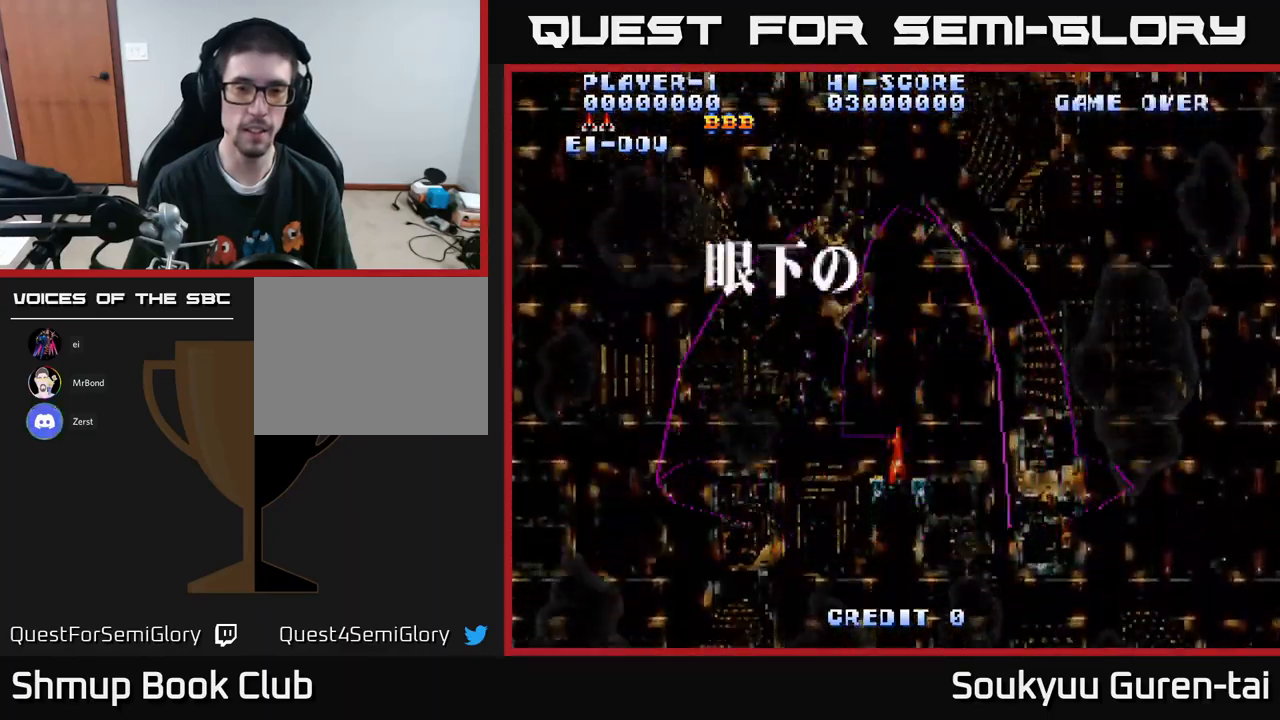
{"buttons": [], "left_stick": "center", "right_stick": "center", "events": [[250, "A", "up"]]}
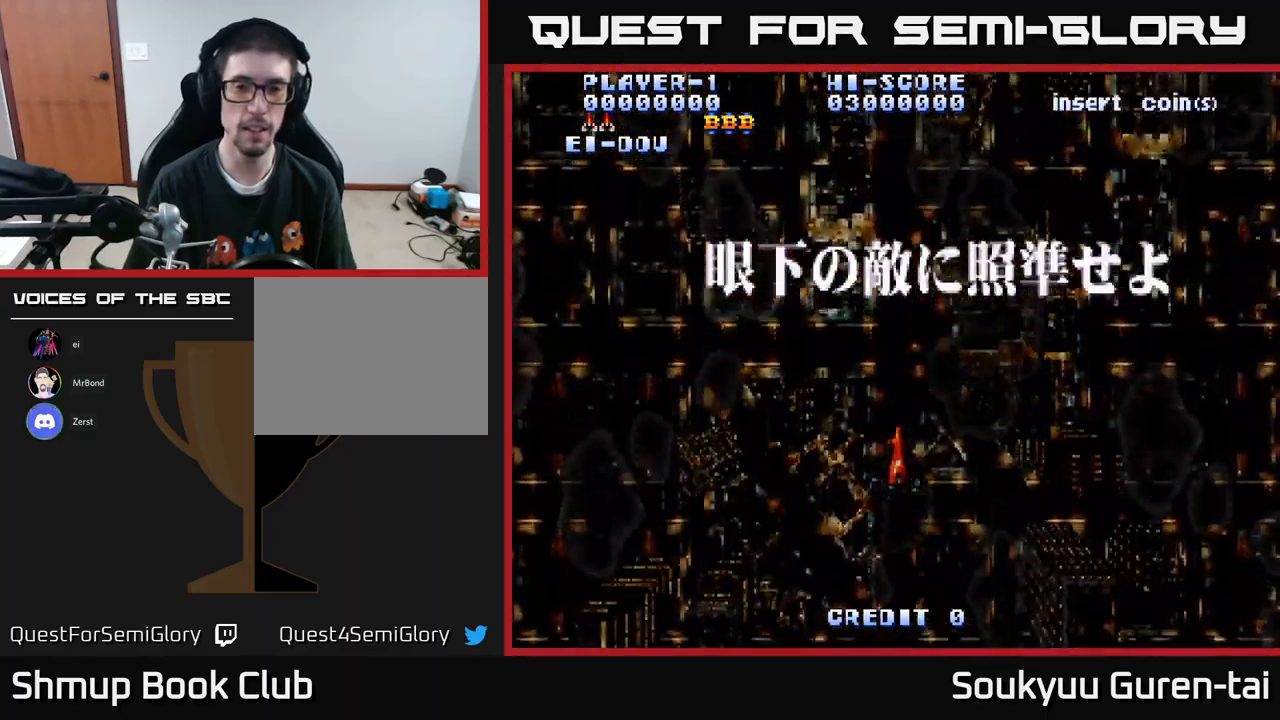
{"buttons": ["A", "DPAD_DOWN"], "left_stick": "center", "right_stick": "center", "events": [[134, "A", "down"], [184, "A", "up"], [284, "A", "down"], [367, "DPAD_DOWN", "down"], [384, "A", "up"], [467, "A", "down"]]}
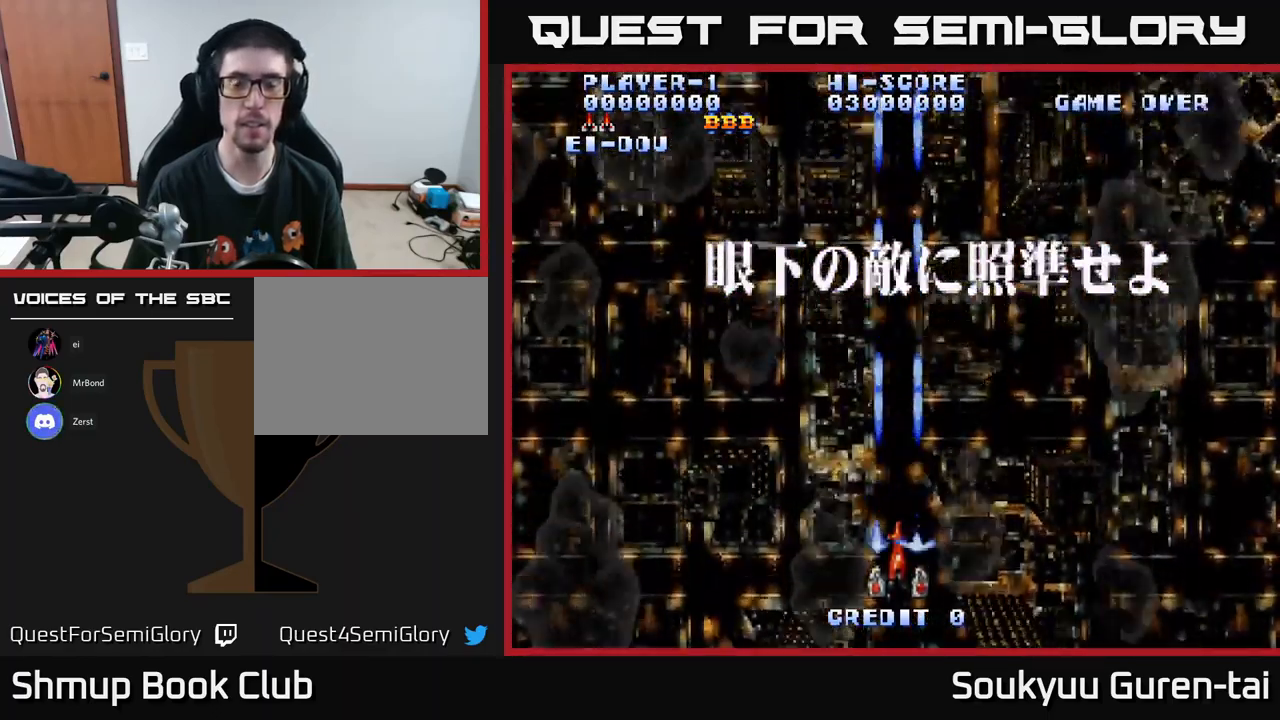
{"buttons": ["DPAD_UP"], "left_stick": "center", "right_stick": "center", "events": [[50, "A", "up"], [50, "DPAD_DOWN", "up"], [150, "A", "down"], [267, "A", "up"], [367, "A", "down"], [417, "A", "up"], [434, "DPAD_UP", "down"]]}
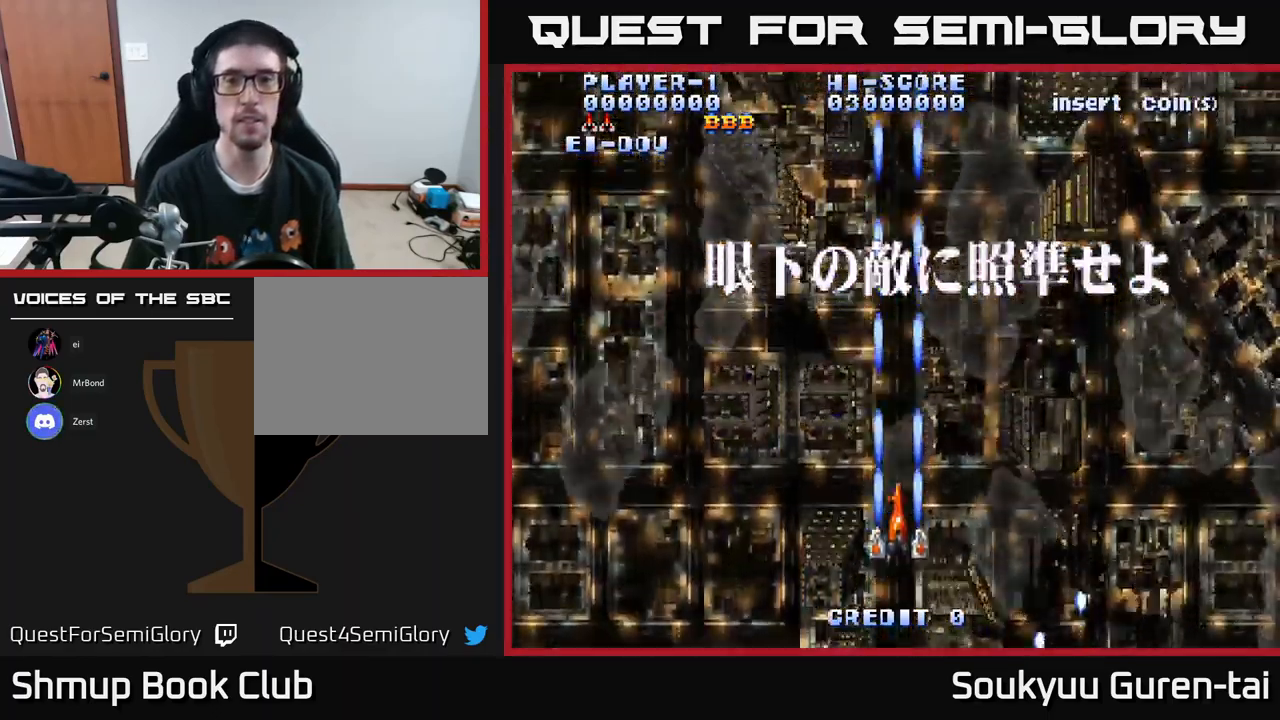
{"buttons": [], "left_stick": "center", "right_stick": "center", "events": [[50, "A", "down"], [100, "DPAD_UP", "up"], [167, "A", "up"]]}
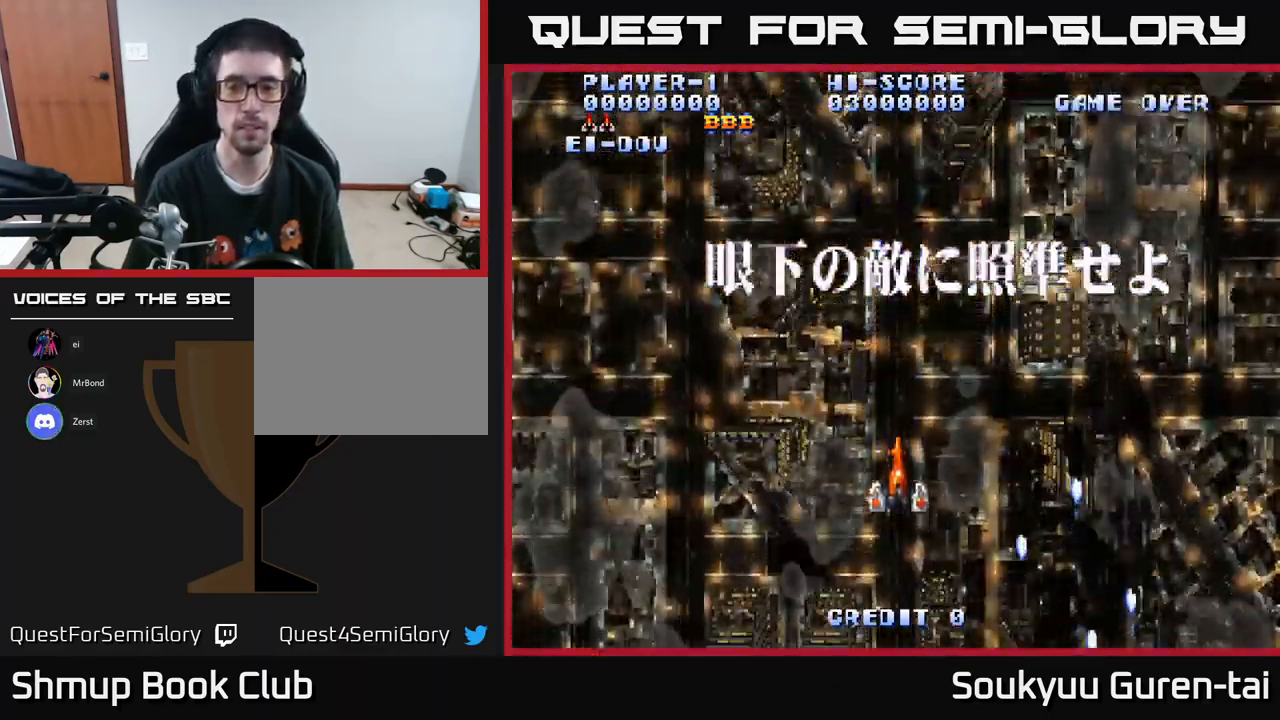
{"buttons": ["A"], "left_stick": "center", "right_stick": "center", "events": [[84, "A", "down"], [184, "DPAD_RIGHT", "down"], [267, "DPAD_RIGHT", "up"], [267, "DPAD_UP", "down"], [484, "DPAD_UP", "up"]]}
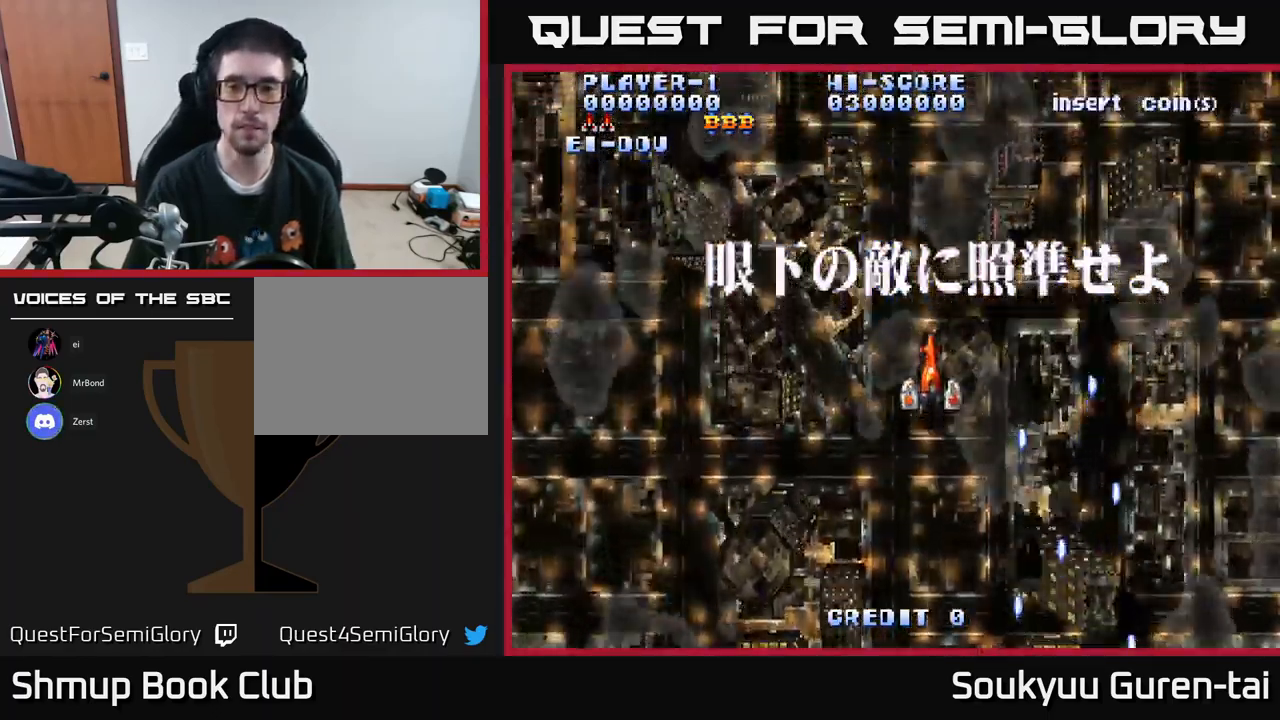
{"buttons": ["A", "DPAD_DOWN"], "left_stick": "center", "right_stick": "center", "events": [[117, "DPAD_UP", "down"], [150, "DPAD_RIGHT", "down"], [283, "DPAD_UP", "up"], [500, "DPAD_DOWN", "down"], [516, "DPAD_RIGHT", "up"]]}